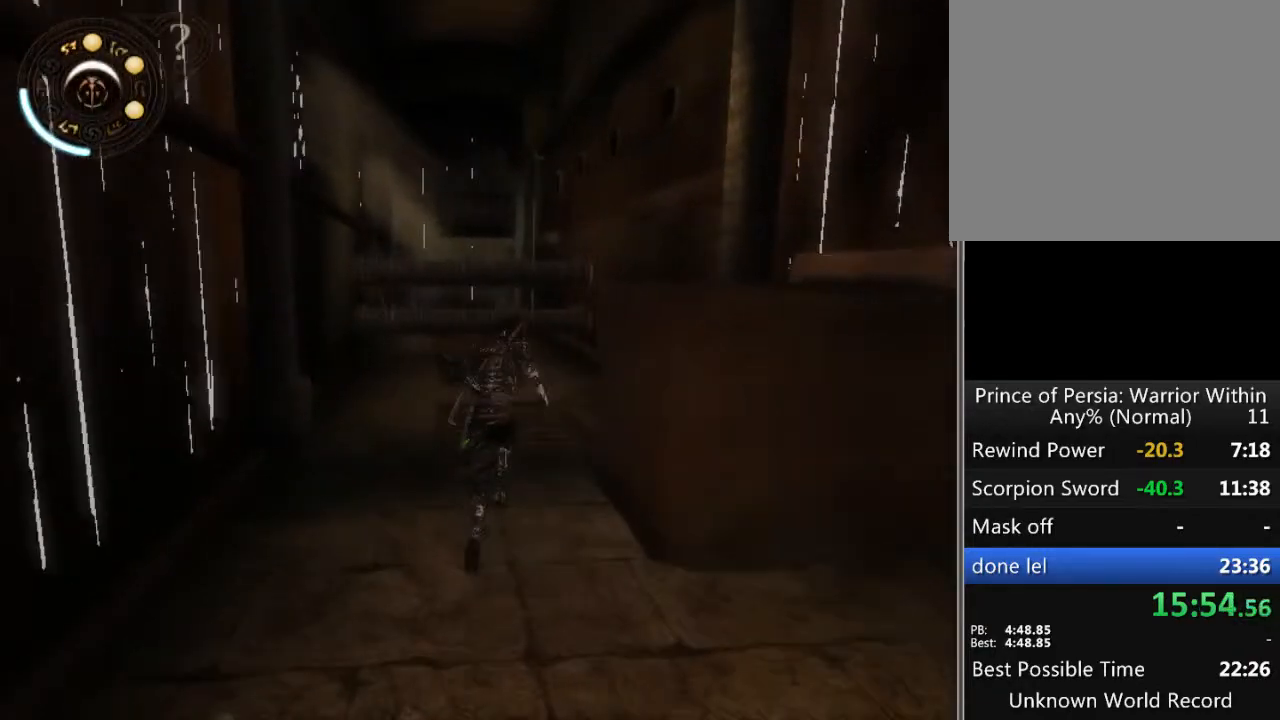
Gameplay with a controller (Xbox layout); each line is a JSON object with the inputs held at the frame after it. "events" lists button and stick changes between this image and that frame as [ms after this image, input, new state], when the widget could be followed in between. Not read: L1 L2 L3 R1 R2 R3.
{"buttons": [], "left_stick": "up", "right_stick": "center", "events": [[33, "A", "down"], [100, "A", "up"], [200, "A", "down"], [233, "A", "up"], [433, "A", "down"], [500, "A", "up"]]}
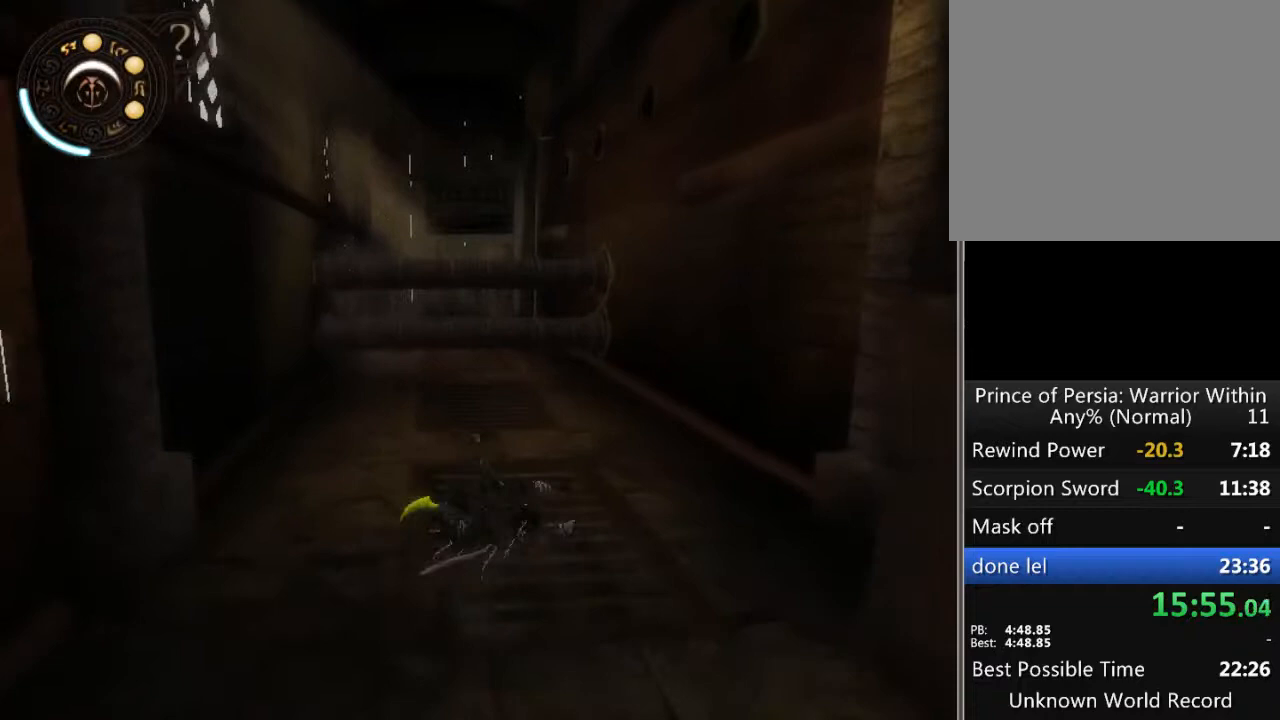
{"buttons": [], "left_stick": "up-right", "right_stick": "center", "events": [[433, "left_stick", "up-right"]]}
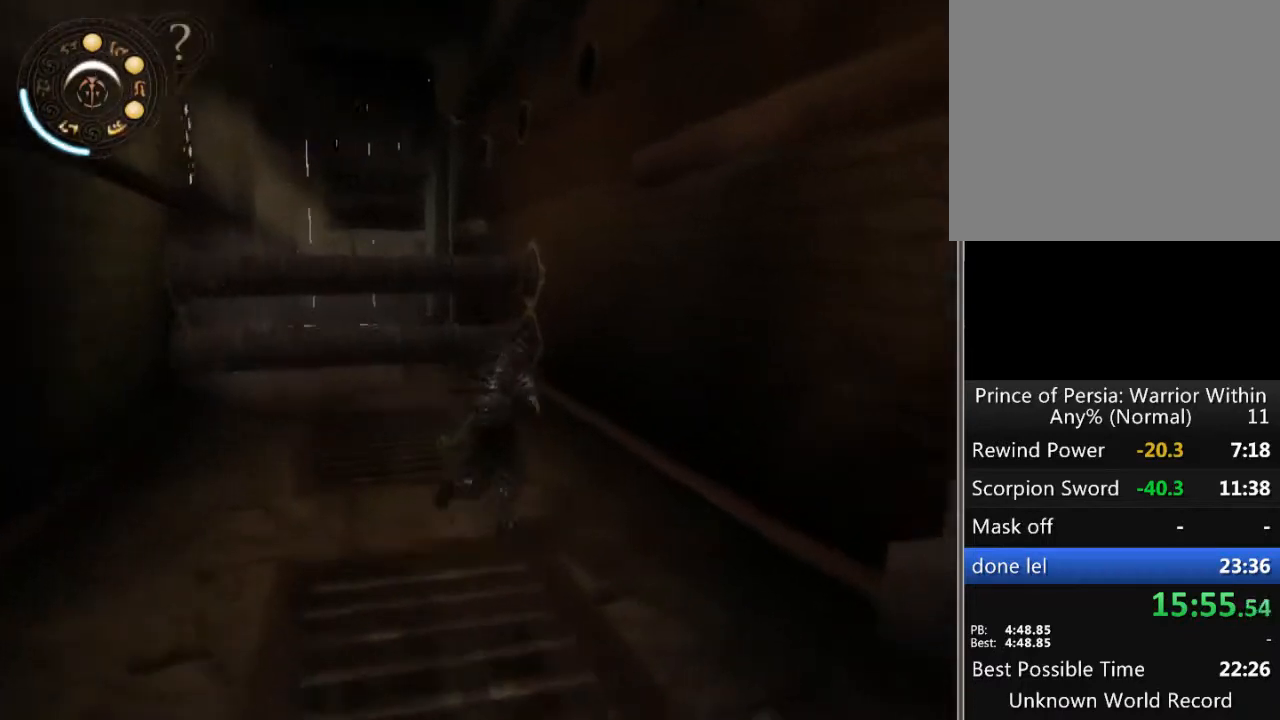
{"buttons": [], "left_stick": "up-right", "right_stick": "center", "events": []}
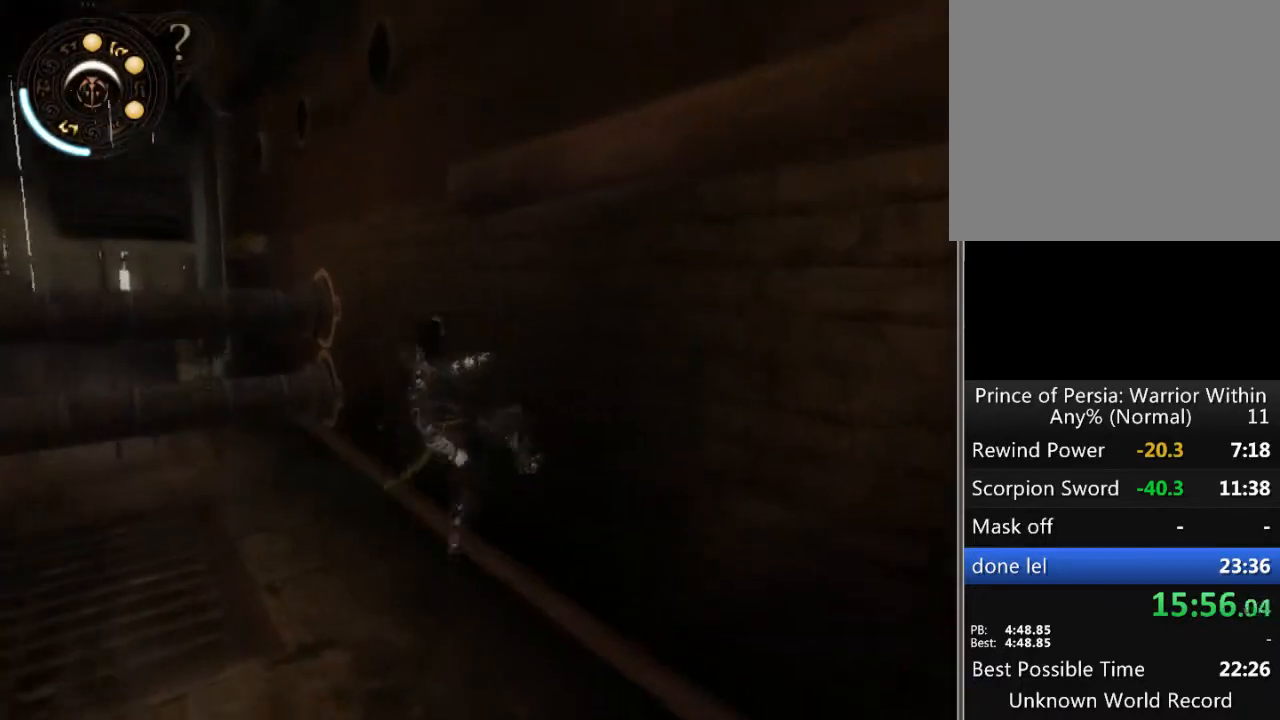
{"buttons": ["A"], "left_stick": "center", "right_stick": "center", "events": [[200, "A", "down"], [200, "left_stick", "center"], [300, "A", "up"], [300, "SELECT", "down"], [333, "A", "down"], [433, "A", "up"], [433, "SELECT", "up"], [467, "A", "down"]]}
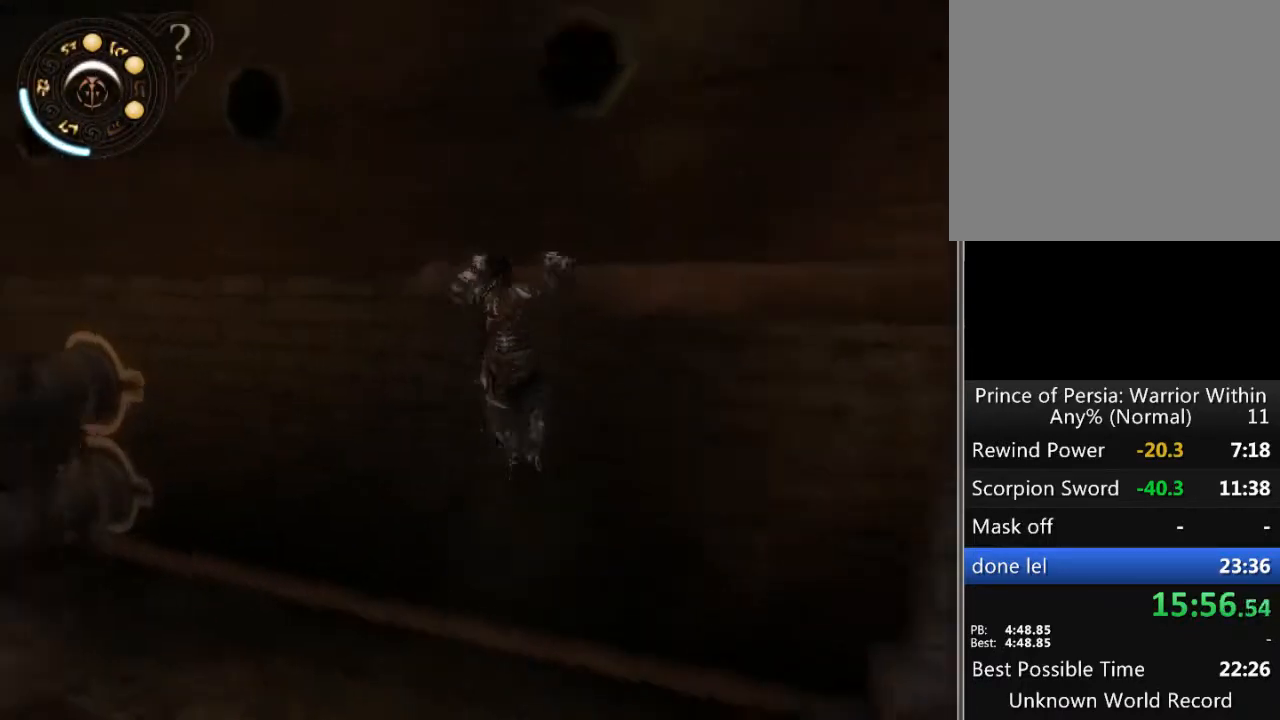
{"buttons": [], "left_stick": "center", "right_stick": "center", "events": [[67, "A", "up"], [133, "A", "down"], [200, "A", "up"], [267, "A", "down"], [333, "A", "up"], [400, "A", "down"], [467, "A", "up"]]}
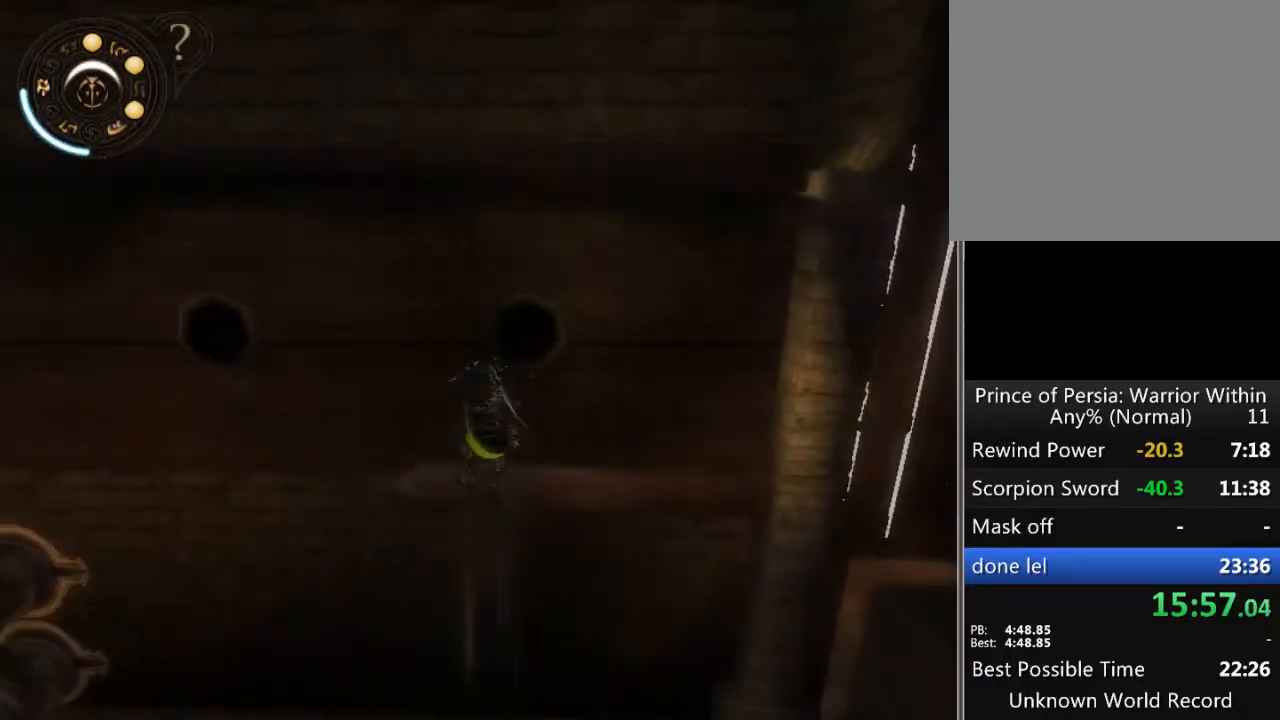
{"buttons": ["A"], "left_stick": "center", "right_stick": "center", "events": [[67, "A", "down"], [133, "A", "up"], [233, "A", "down"], [300, "A", "up"], [333, "A", "down"], [433, "A", "up"], [500, "A", "down"]]}
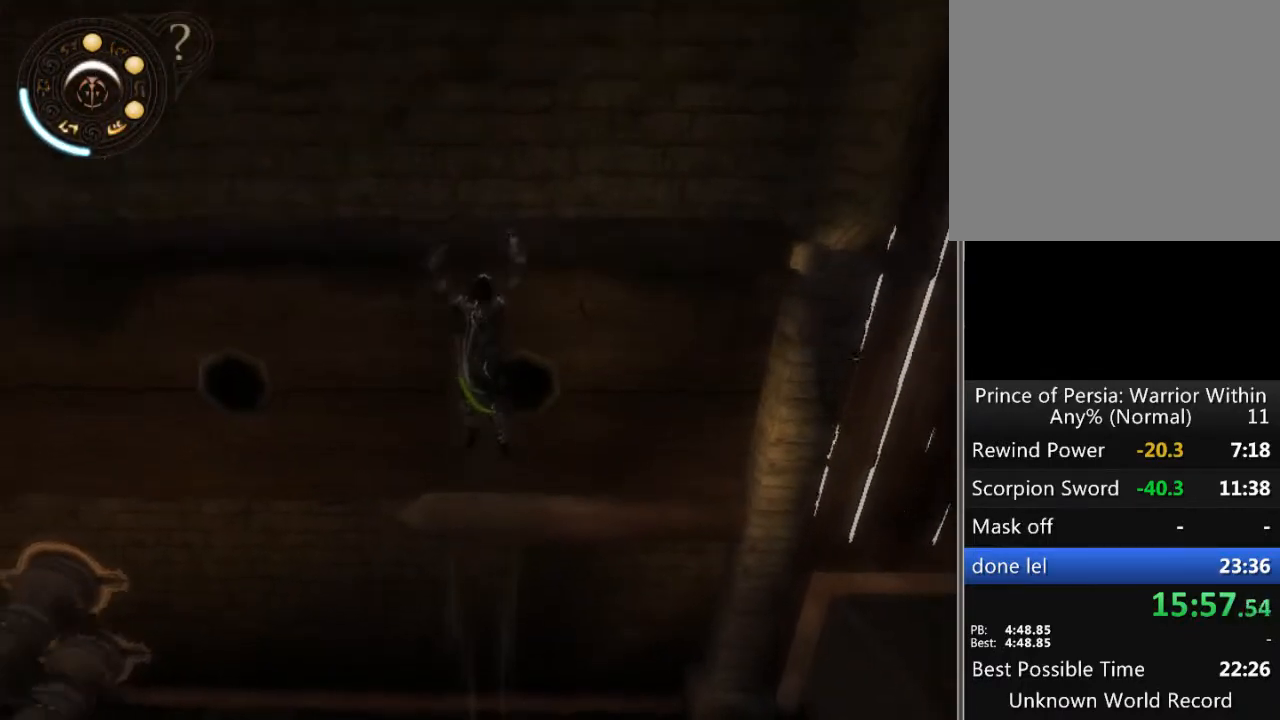
{"buttons": [], "left_stick": "center", "right_stick": "center", "events": [[67, "A", "up"], [167, "A", "down"], [233, "A", "up"], [267, "A", "down"], [367, "A", "up"], [433, "A", "down"], [500, "A", "up"]]}
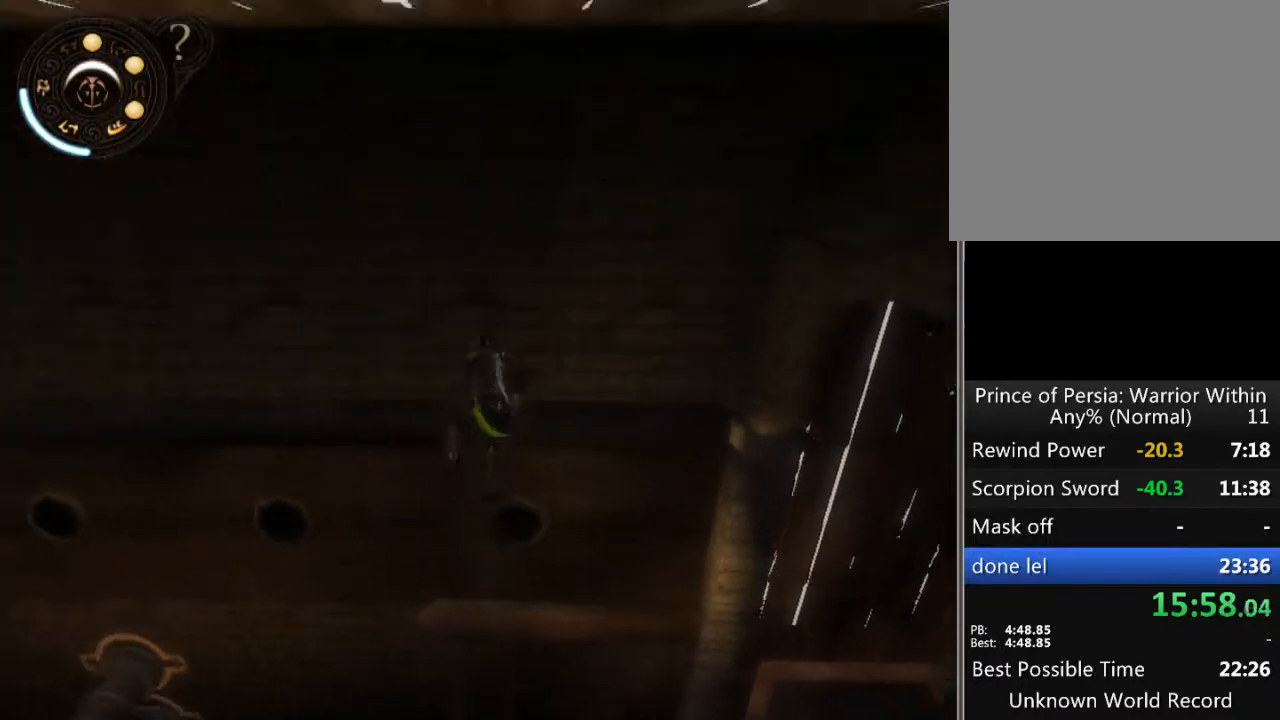
{"buttons": [], "left_stick": "left", "right_stick": "center", "events": [[67, "left_stick", "left"], [100, "A", "down"], [133, "A", "up"]]}
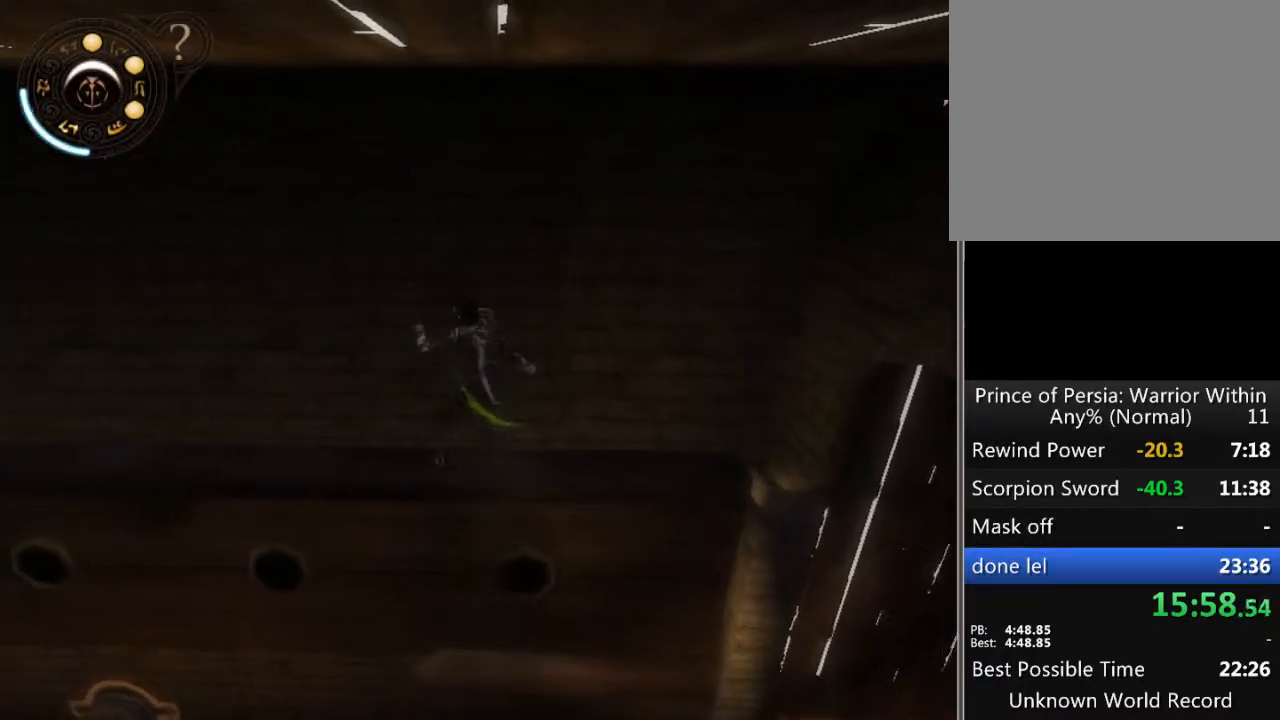
{"buttons": [], "left_stick": "left", "right_stick": "center", "events": []}
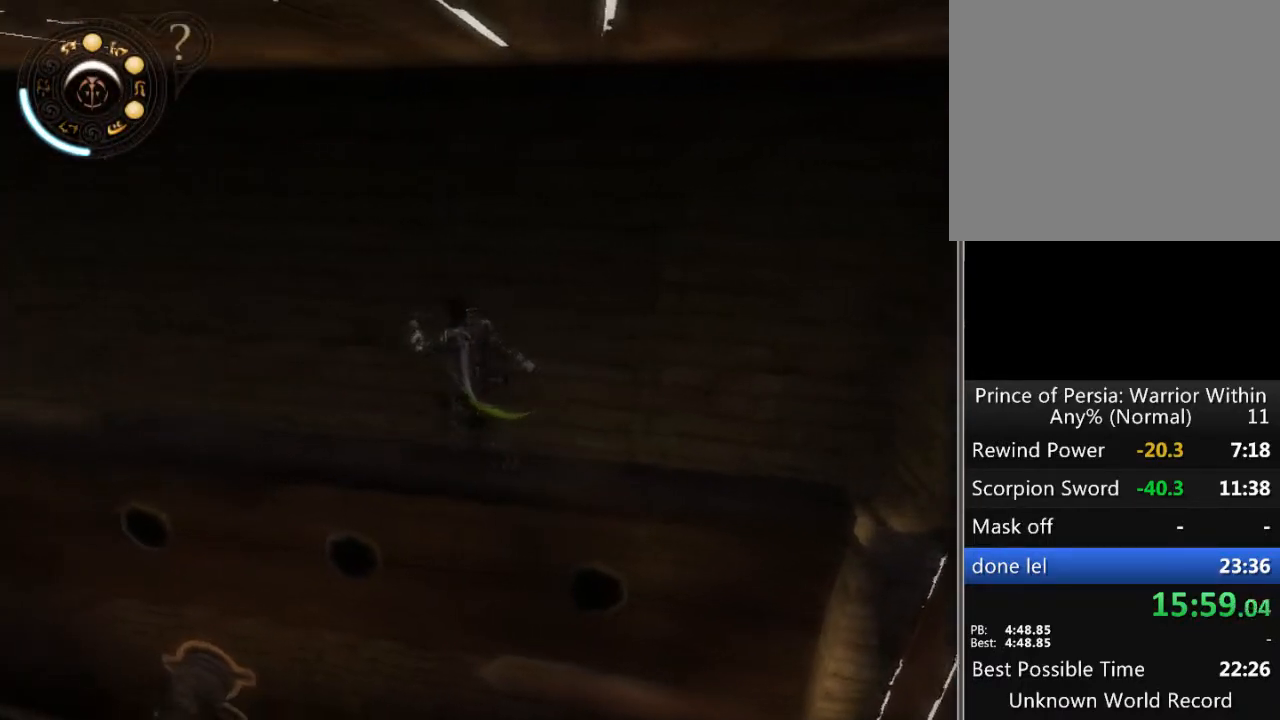
{"buttons": [], "left_stick": "left", "right_stick": "right", "events": [[233, "right_stick", "right"]]}
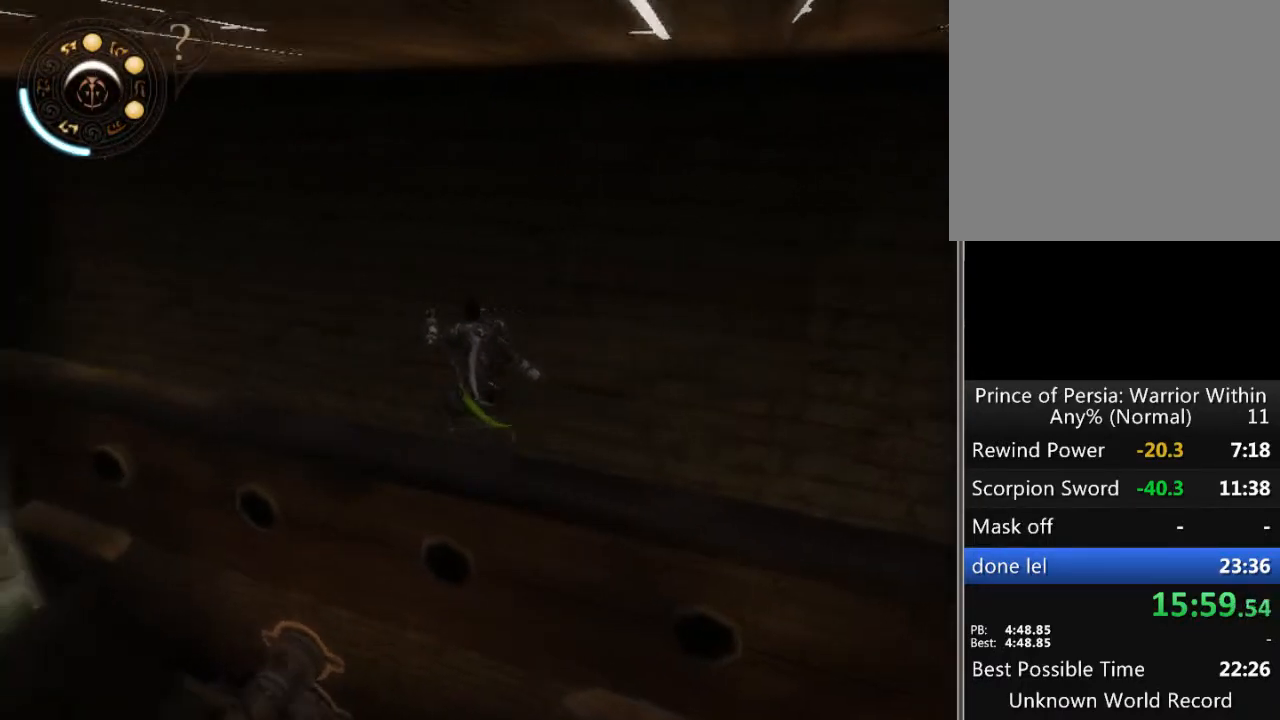
{"buttons": [], "left_stick": "left", "right_stick": "right", "events": []}
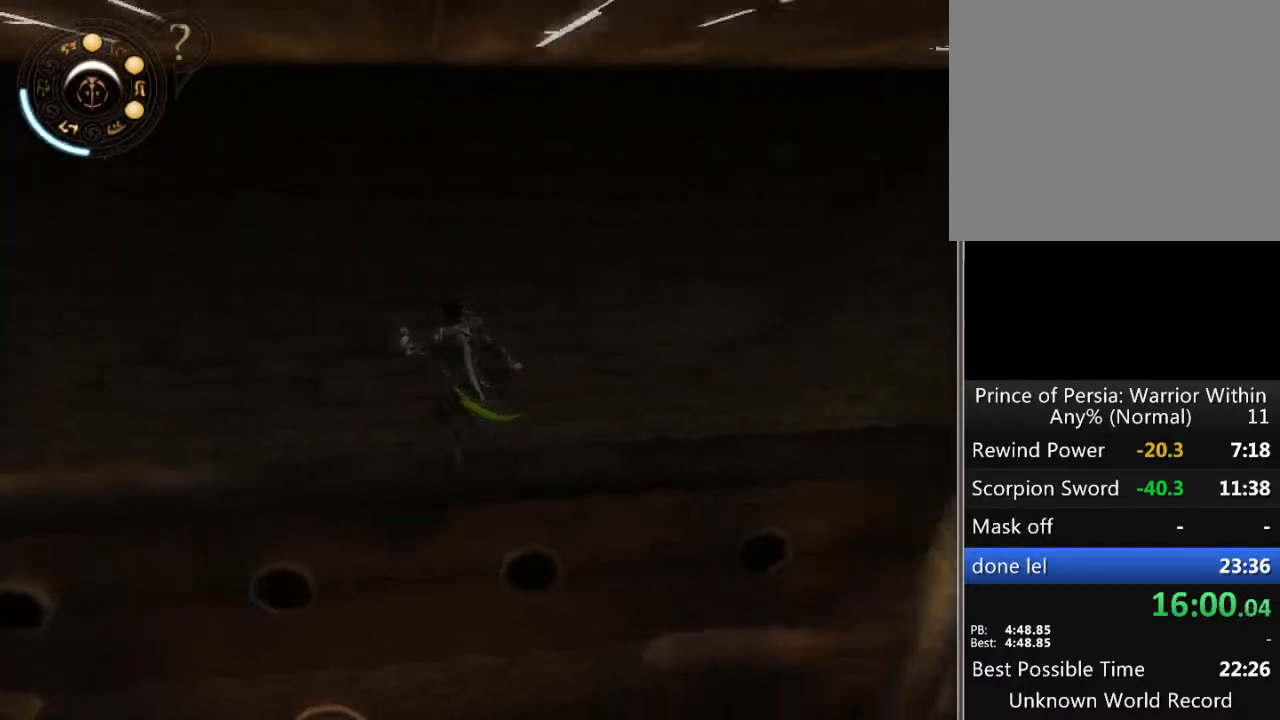
{"buttons": [], "left_stick": "left", "right_stick": "center", "events": [[333, "right_stick", "center"]]}
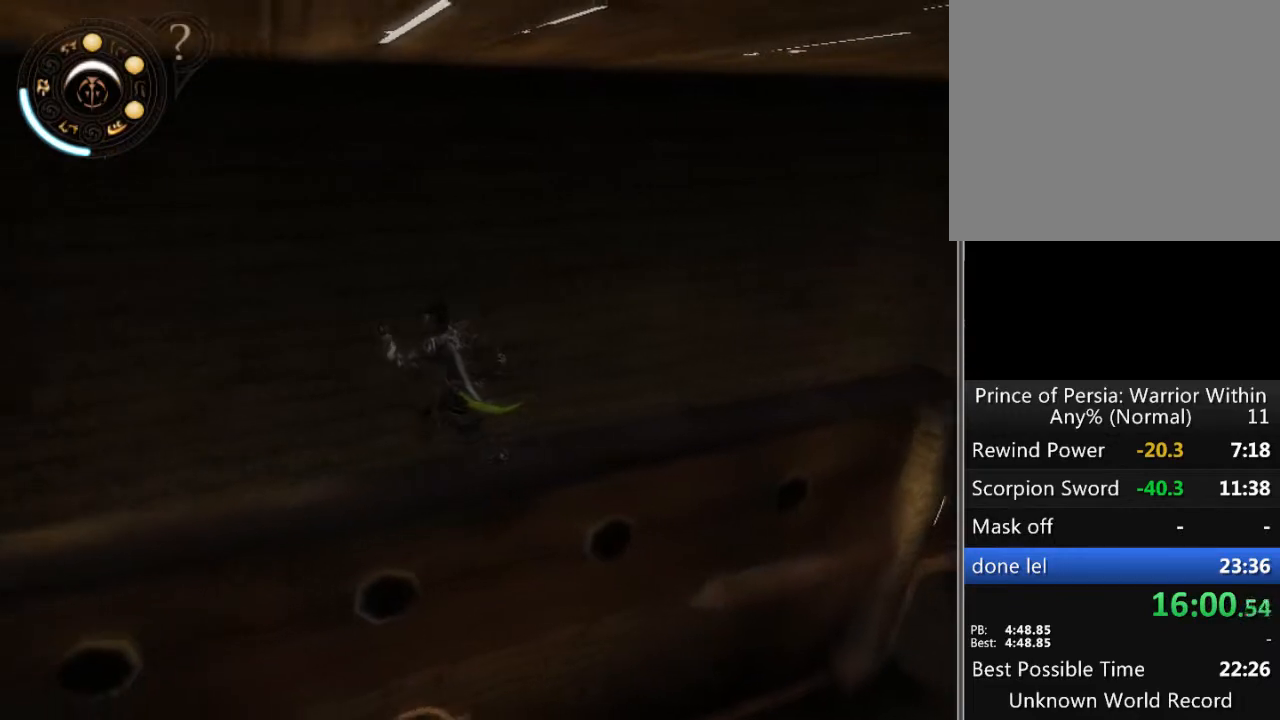
{"buttons": [], "left_stick": "left", "right_stick": "center", "events": [[200, "right_stick", "left"], [367, "right_stick", "center"]]}
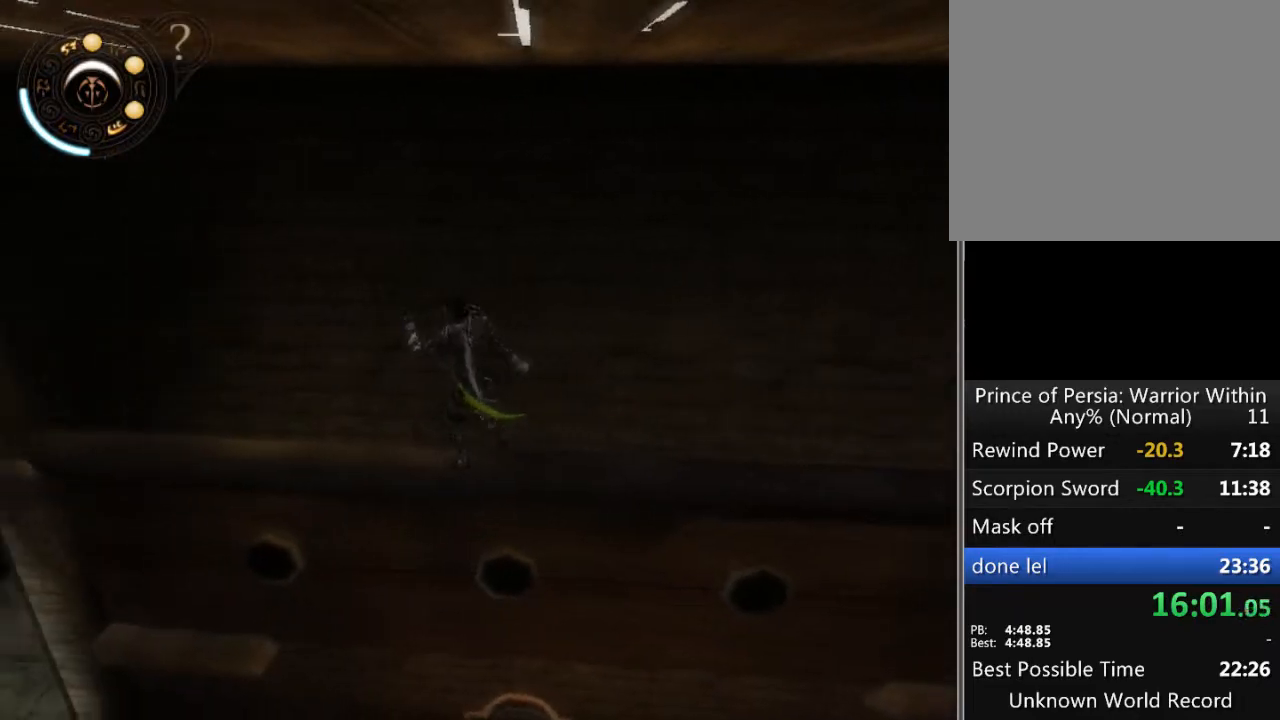
{"buttons": ["B"], "left_stick": "up-left", "right_stick": "center", "events": [[133, "left_stick", "up-left"], [500, "B", "down"]]}
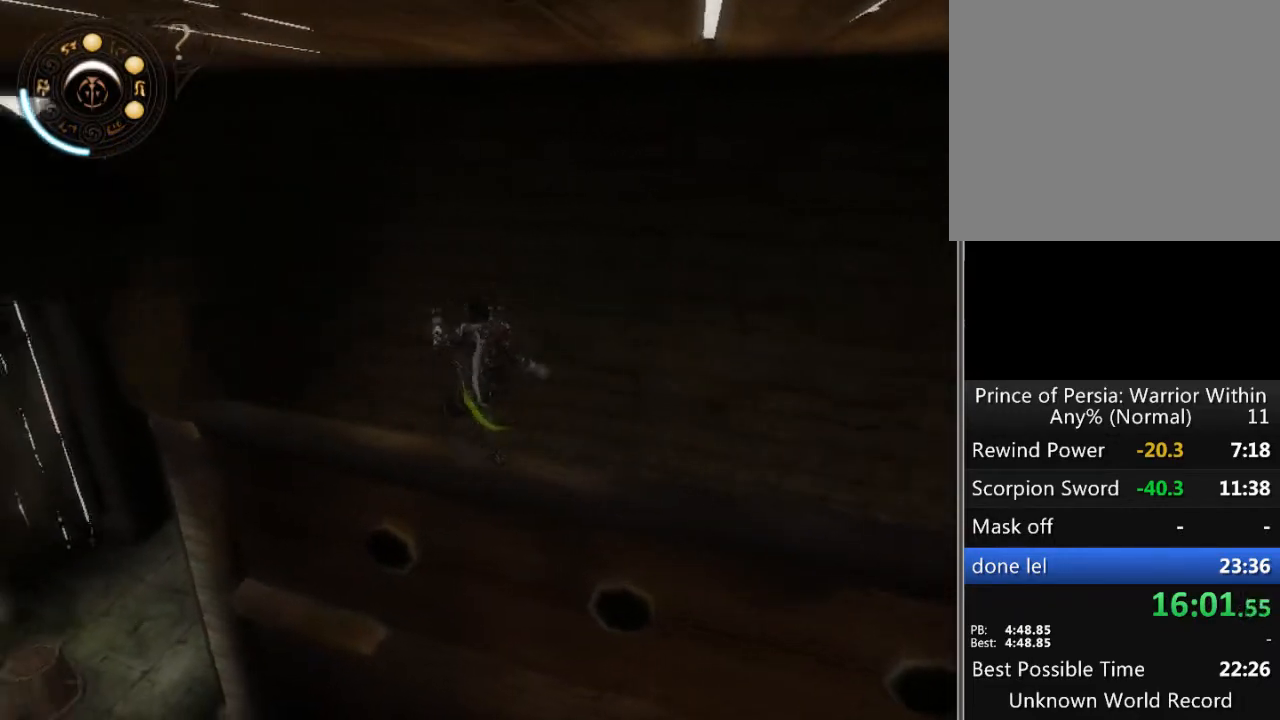
{"buttons": [], "left_stick": "center", "right_stick": "center", "events": [[67, "B", "up"], [67, "left_stick", "center"], [133, "B", "down"], [200, "B", "up"], [300, "B", "down"], [367, "B", "up"], [433, "B", "down"], [500, "B", "up"]]}
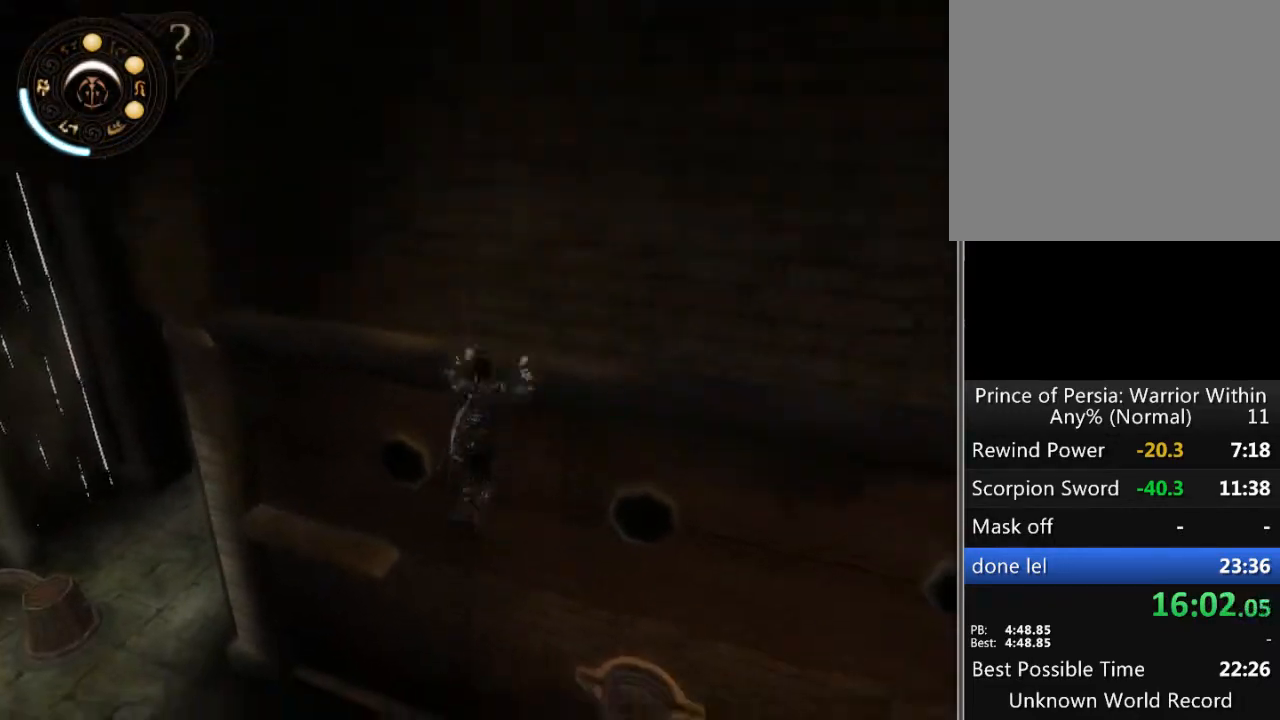
{"buttons": [], "left_stick": "up", "right_stick": "center", "events": [[100, "B", "down"], [133, "B", "up"], [200, "B", "down"], [267, "B", "up"], [333, "left_stick", "up"]]}
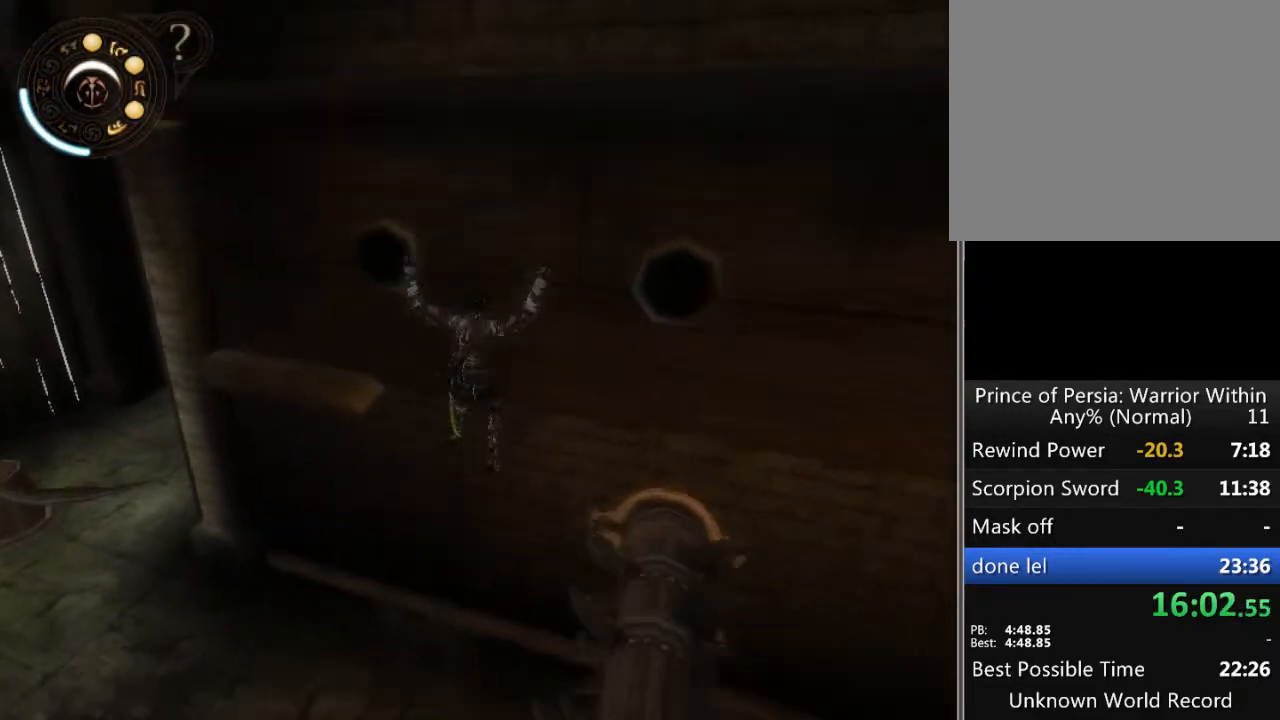
{"buttons": [], "left_stick": "up", "right_stick": "center", "events": []}
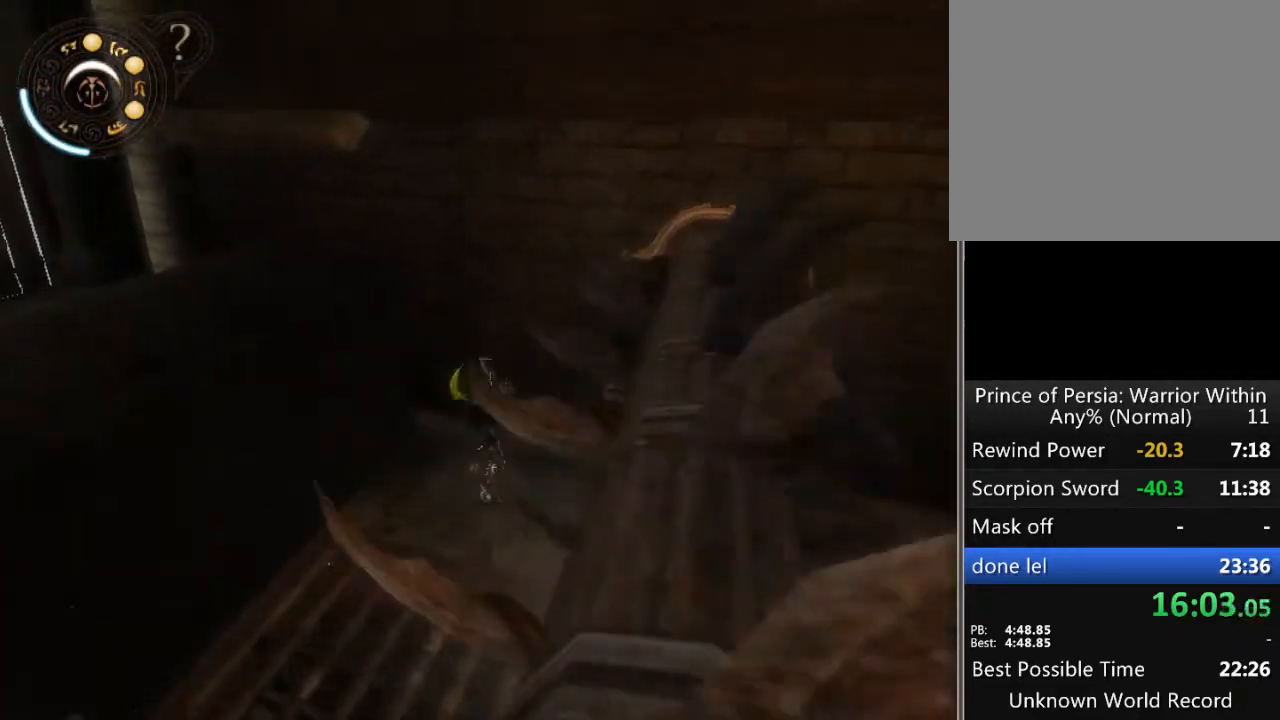
{"buttons": [], "left_stick": "left", "right_stick": "center", "events": [[200, "left_stick", "up-left"], [433, "left_stick", "left"]]}
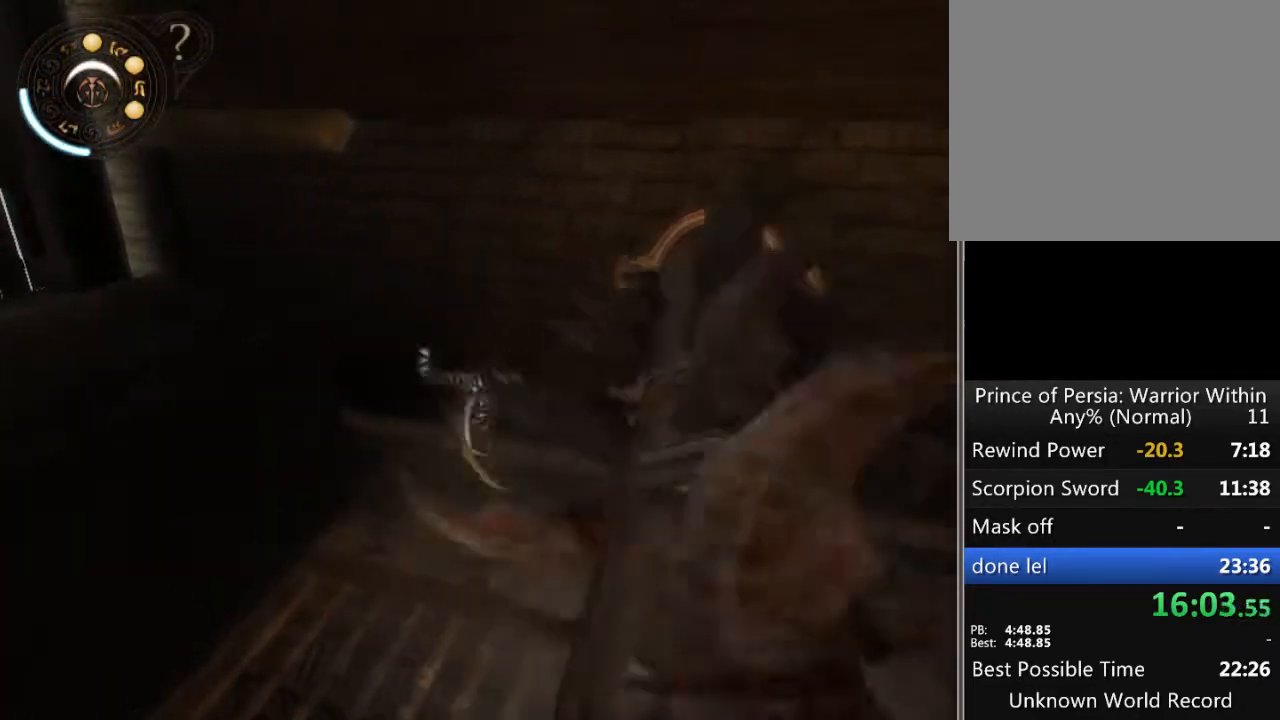
{"buttons": [], "left_stick": "left", "right_stick": "center", "events": []}
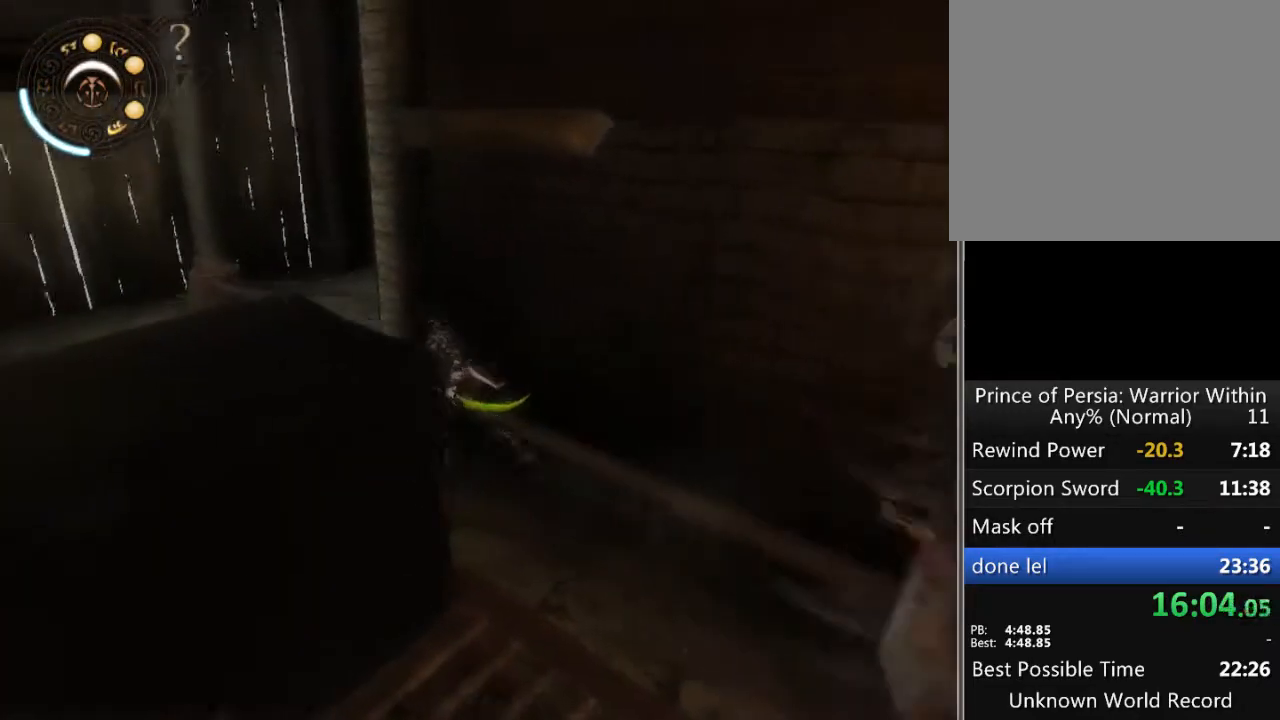
{"buttons": ["A"], "left_stick": "up", "right_stick": "center", "events": [[133, "left_stick", "up-left"], [267, "left_stick", "up"], [500, "A", "down"]]}
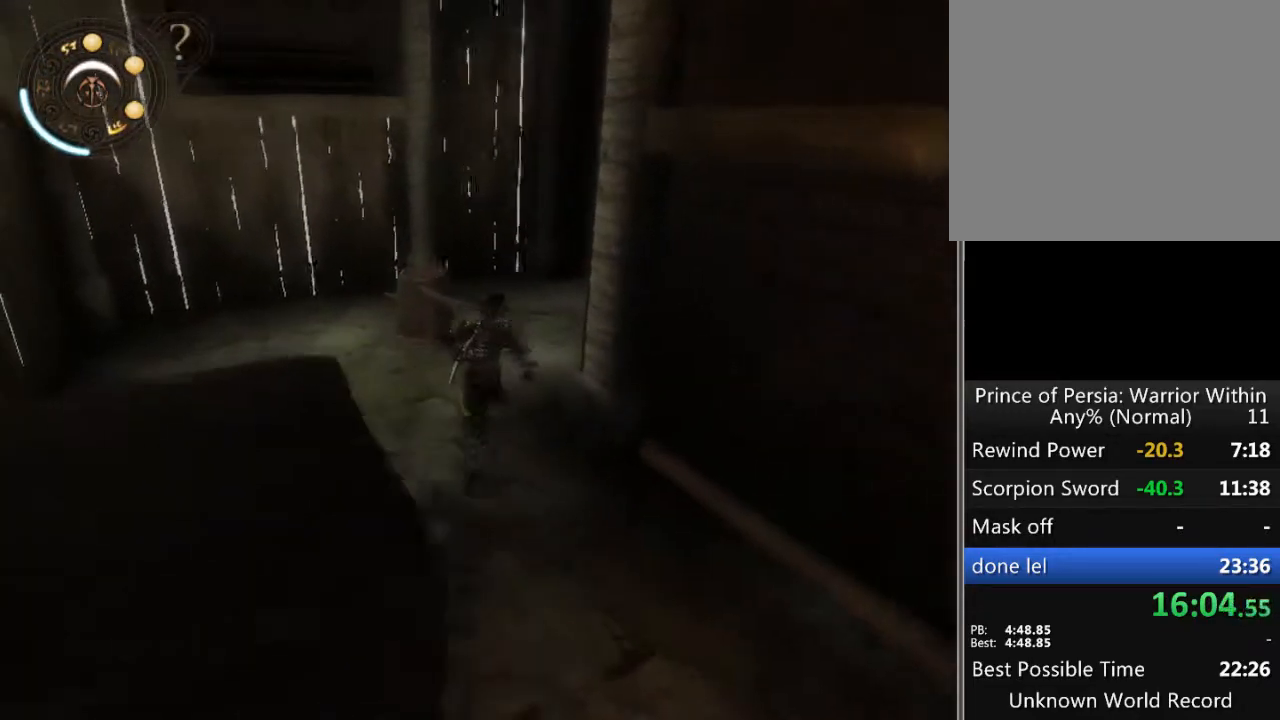
{"buttons": [], "left_stick": "up-right", "right_stick": "center", "events": [[33, "A", "up"], [100, "left_stick", "up-right"], [133, "A", "down"], [200, "A", "up"], [300, "A", "down"], [333, "A", "up"]]}
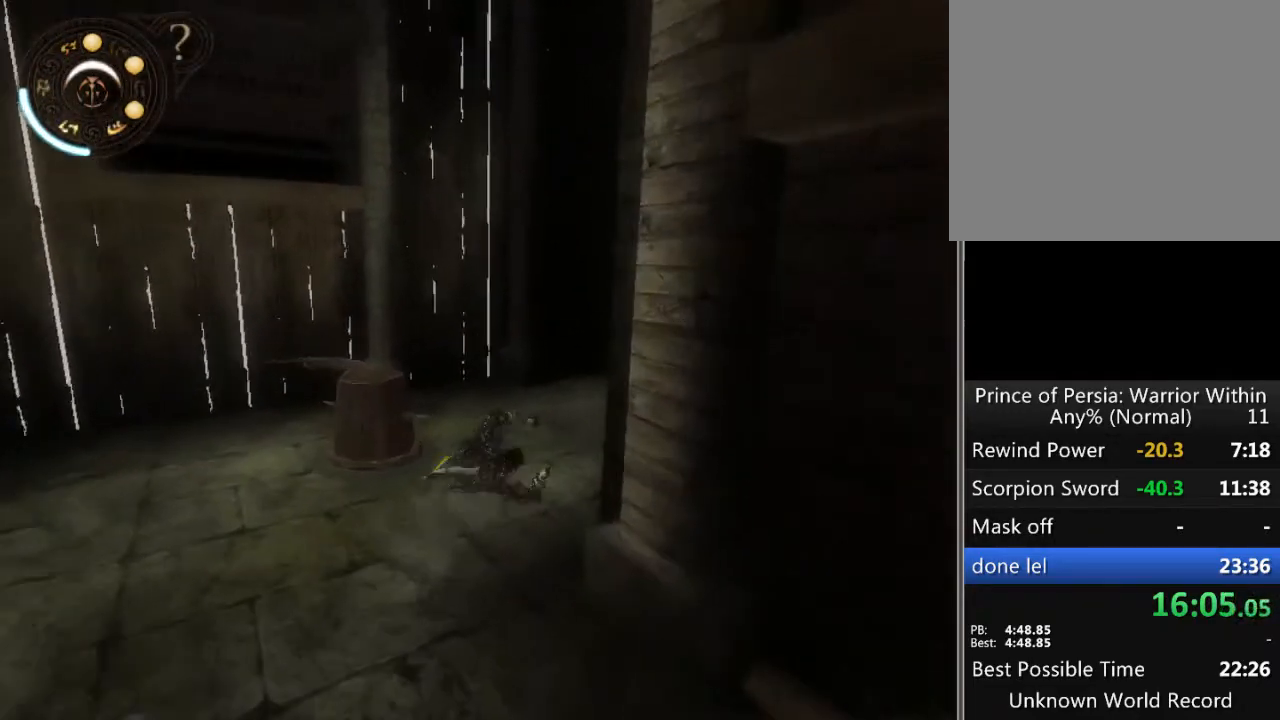
{"buttons": ["A"], "left_stick": "up-right", "right_stick": "center", "events": [[200, "A", "down"], [300, "A", "up"], [400, "A", "down"], [433, "A", "up"], [500, "A", "down"]]}
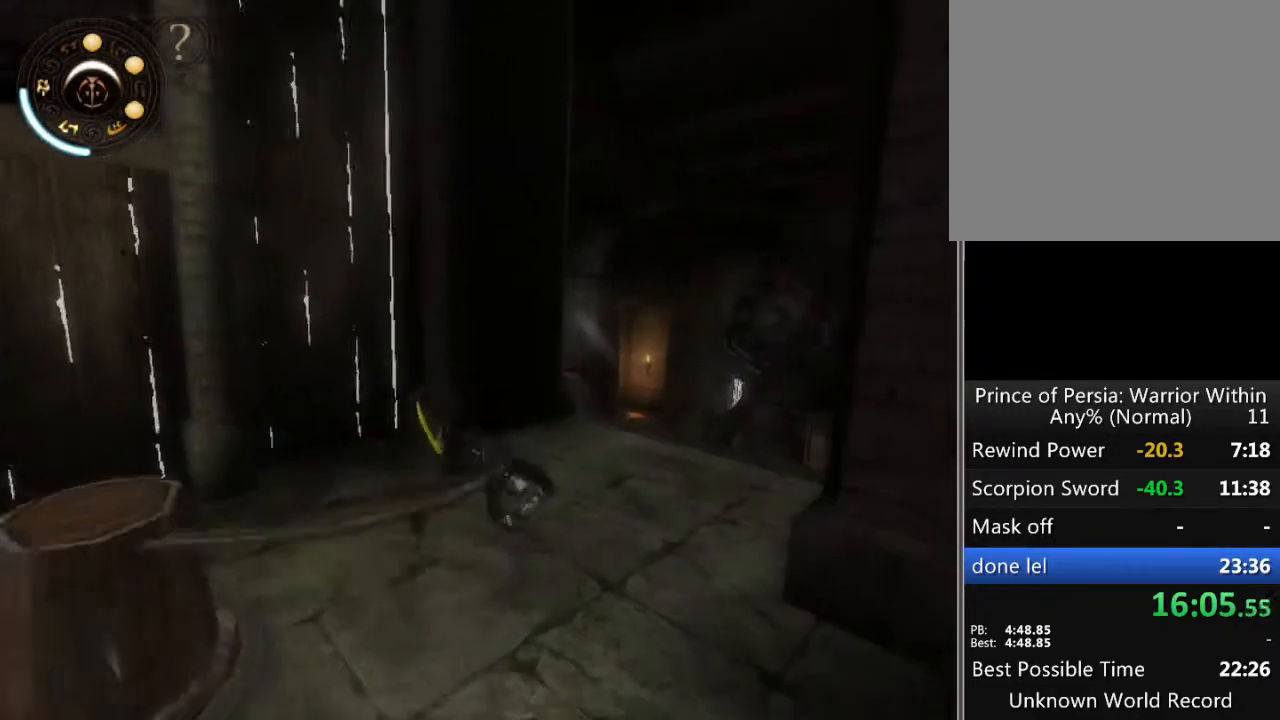
{"buttons": [], "left_stick": "up-right", "right_stick": "center", "events": [[33, "A", "up"]]}
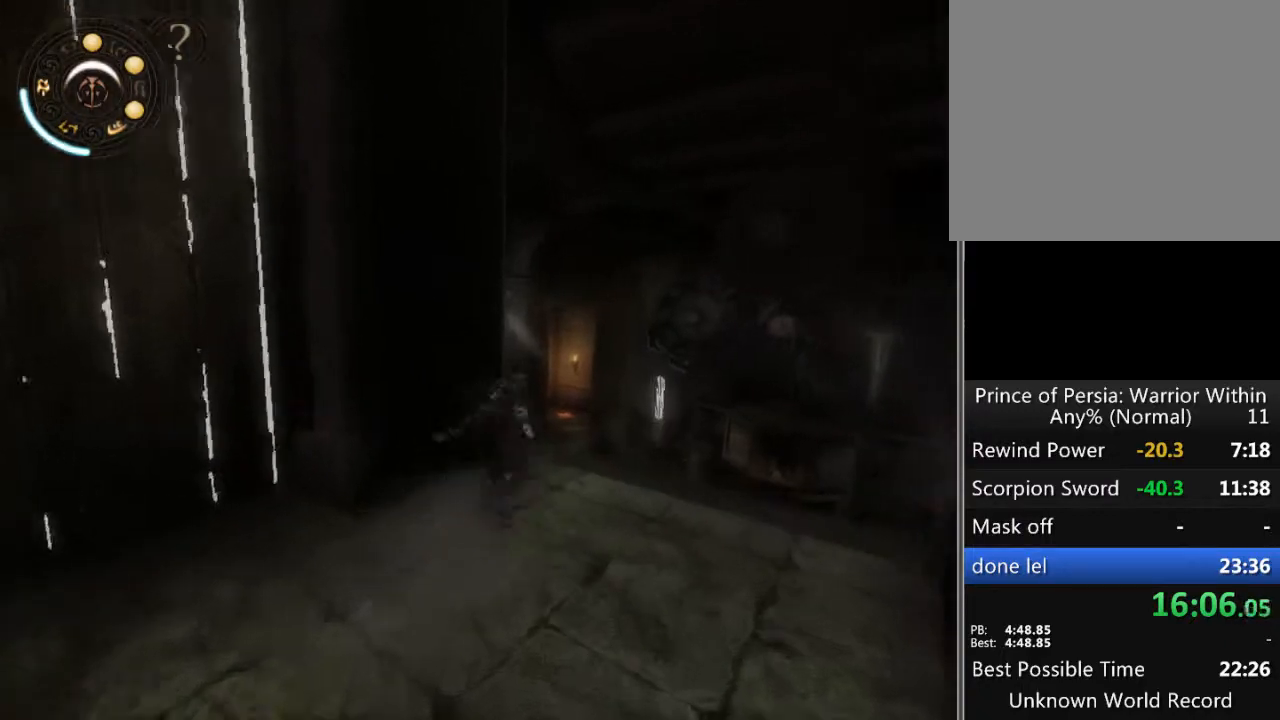
{"buttons": [], "left_stick": "center", "right_stick": "center", "events": [[233, "left_stick", "center"]]}
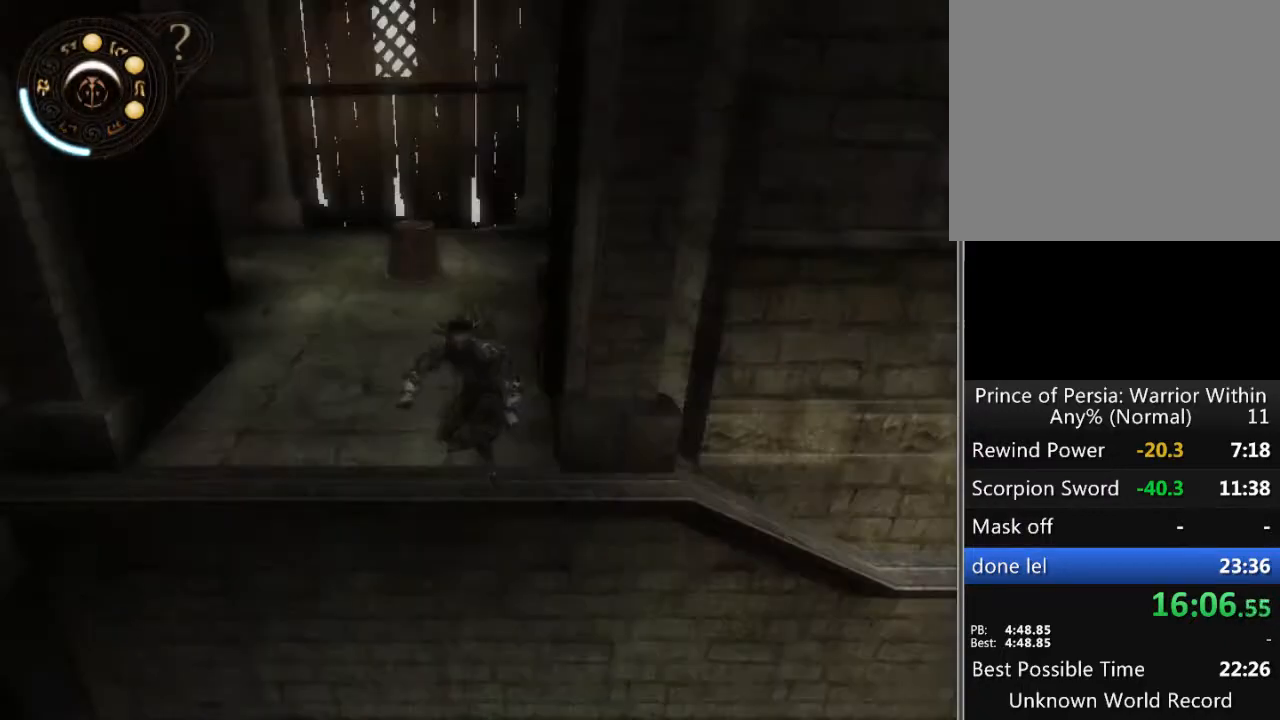
{"buttons": ["A"], "left_stick": "down", "right_stick": "center", "events": [[233, "left_stick", "down"], [467, "A", "down"]]}
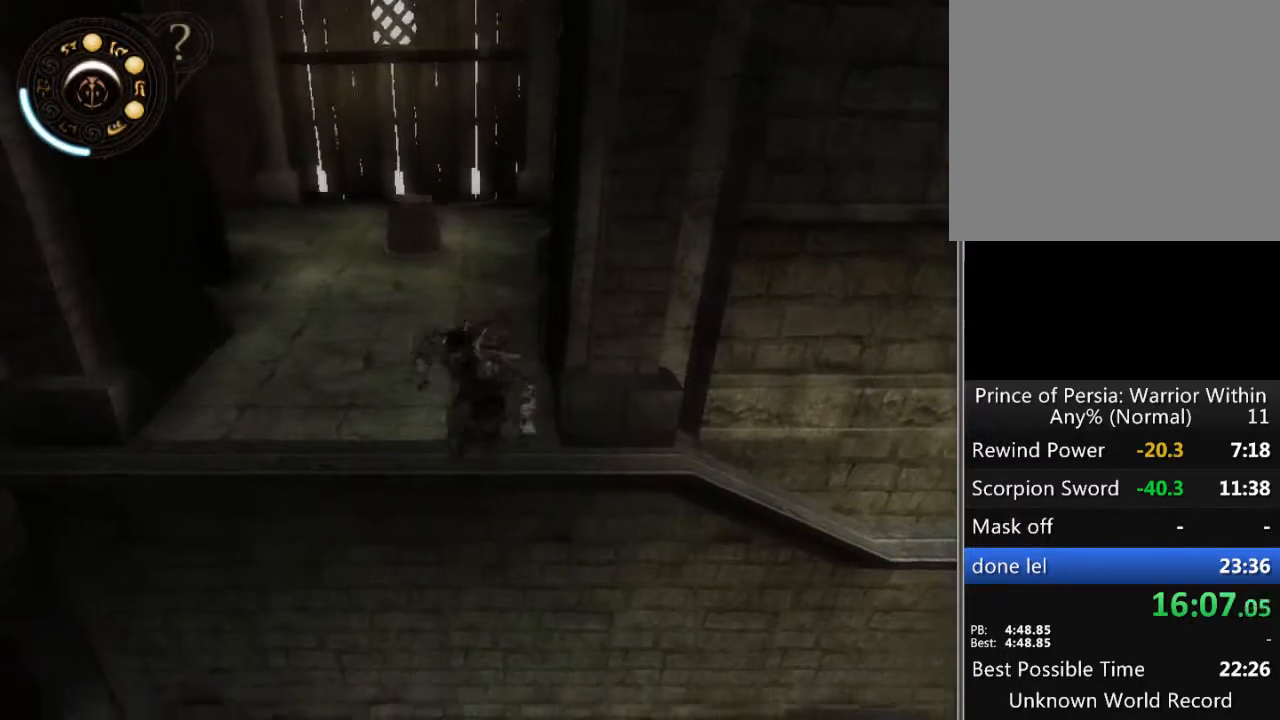
{"buttons": [], "left_stick": "down", "right_stick": "center", "events": [[33, "A", "up"], [100, "A", "down"], [167, "A", "up"], [267, "A", "down"], [300, "A", "up"]]}
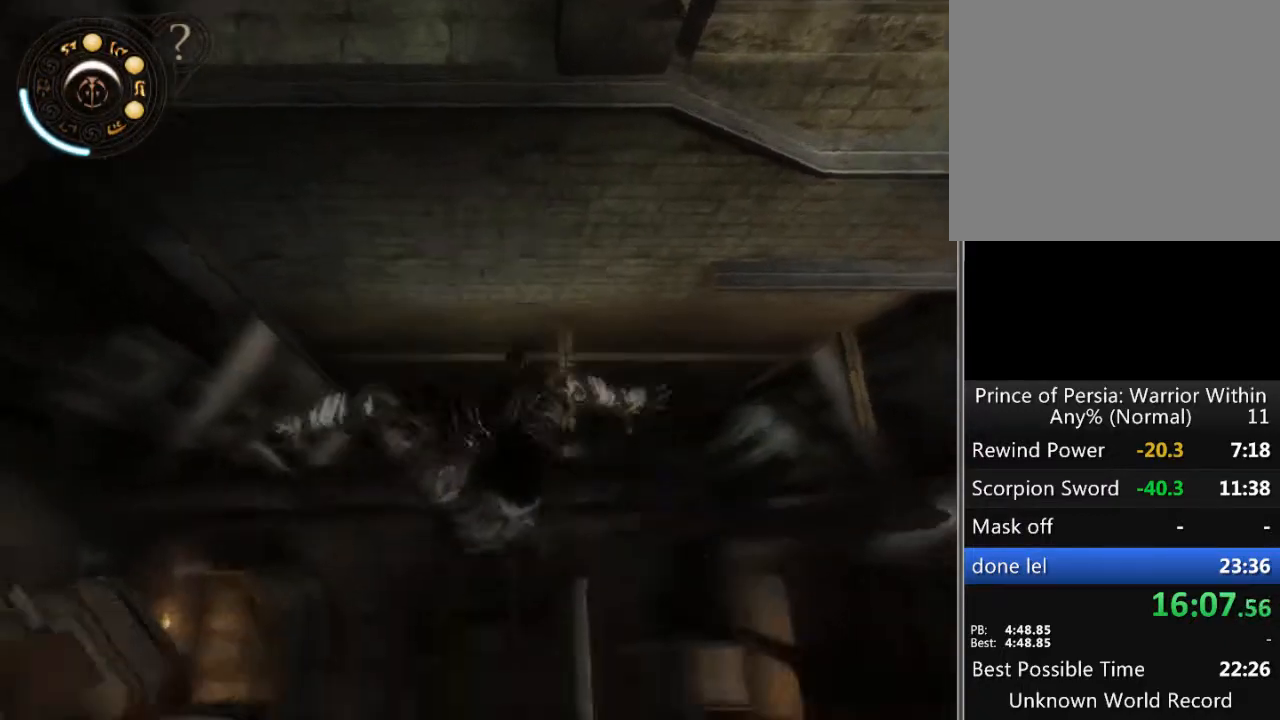
{"buttons": [], "left_stick": "center", "right_stick": "center", "events": [[467, "left_stick", "center"]]}
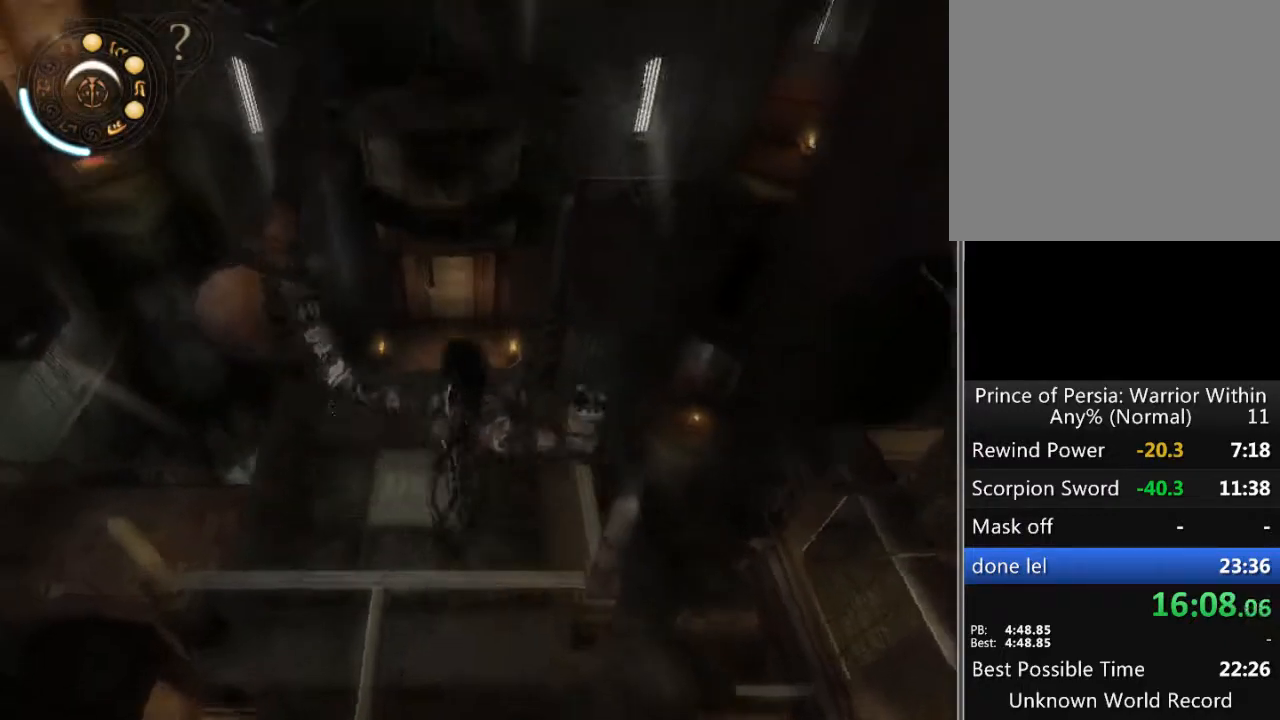
{"buttons": [], "left_stick": "up", "right_stick": "center", "events": [[267, "left_stick", "up"]]}
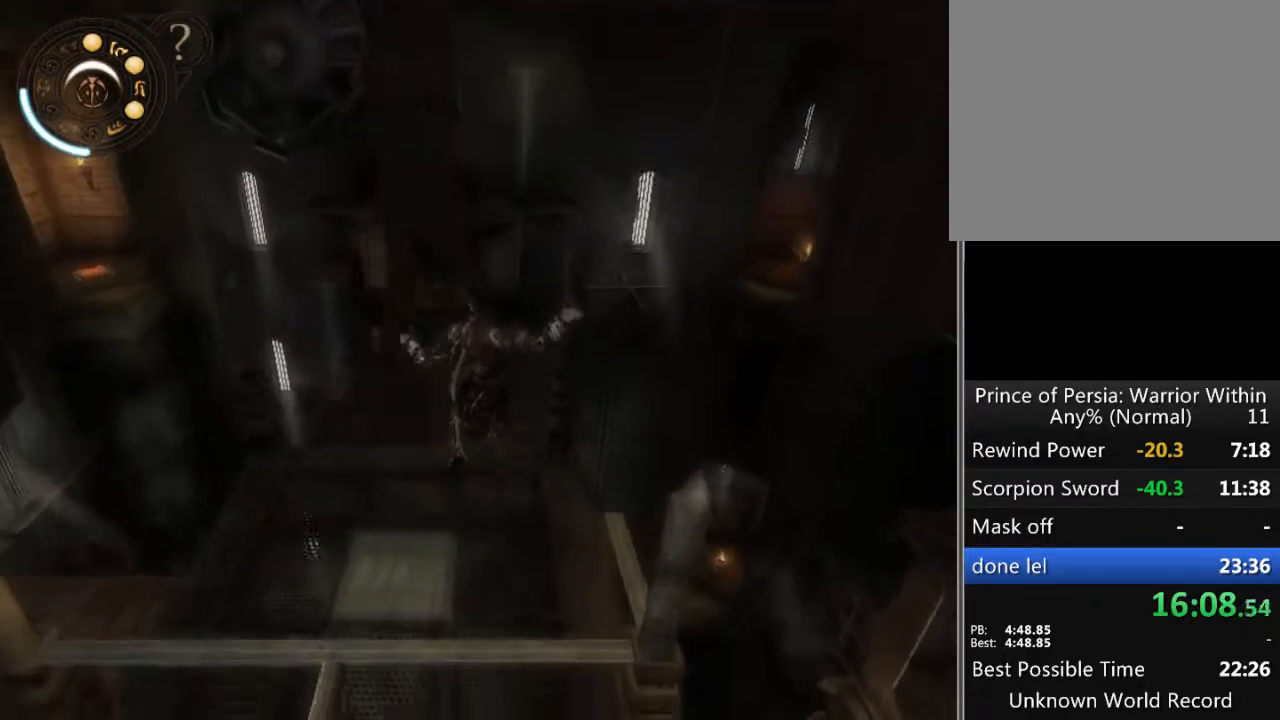
{"buttons": ["B"], "left_stick": "up", "right_stick": "center", "events": [[333, "B", "down"], [400, "B", "up"], [467, "B", "down"]]}
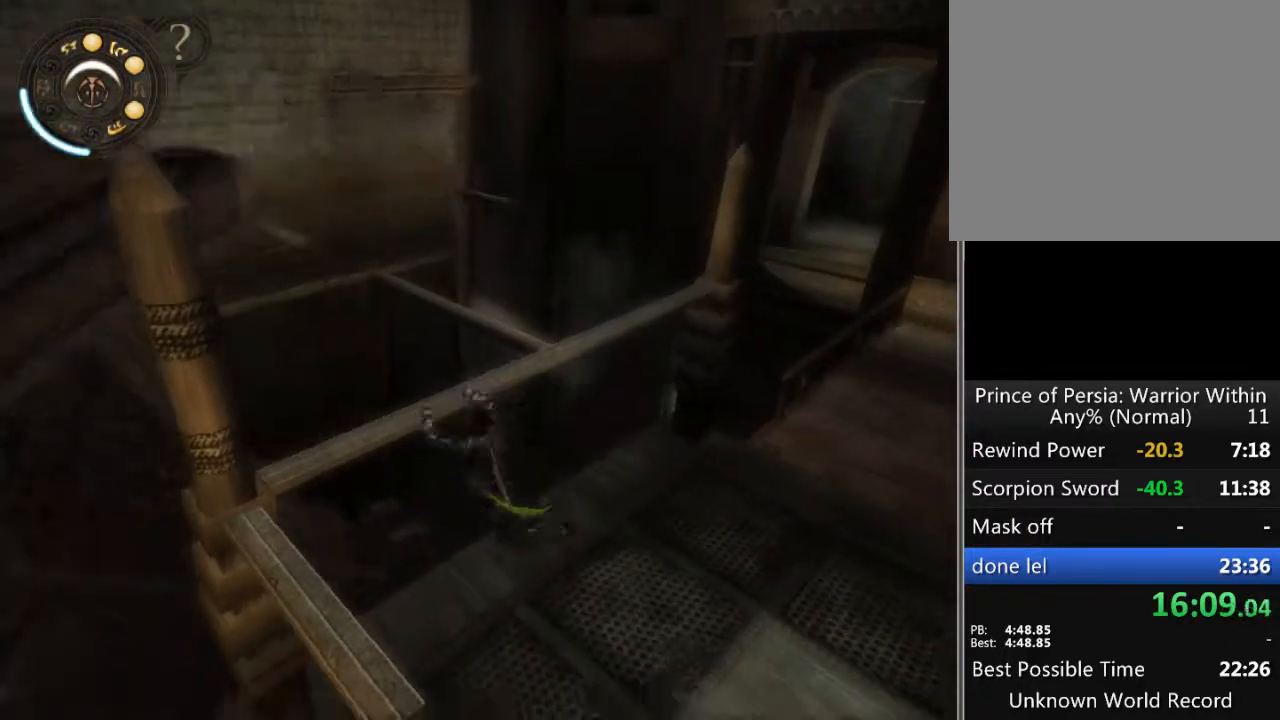
{"buttons": ["B"], "left_stick": "center", "right_stick": "center", "events": [[33, "B", "up"], [100, "B", "down"], [167, "B", "up"], [233, "left_stick", "center"], [367, "B", "down"], [467, "B", "up"], [500, "B", "down"]]}
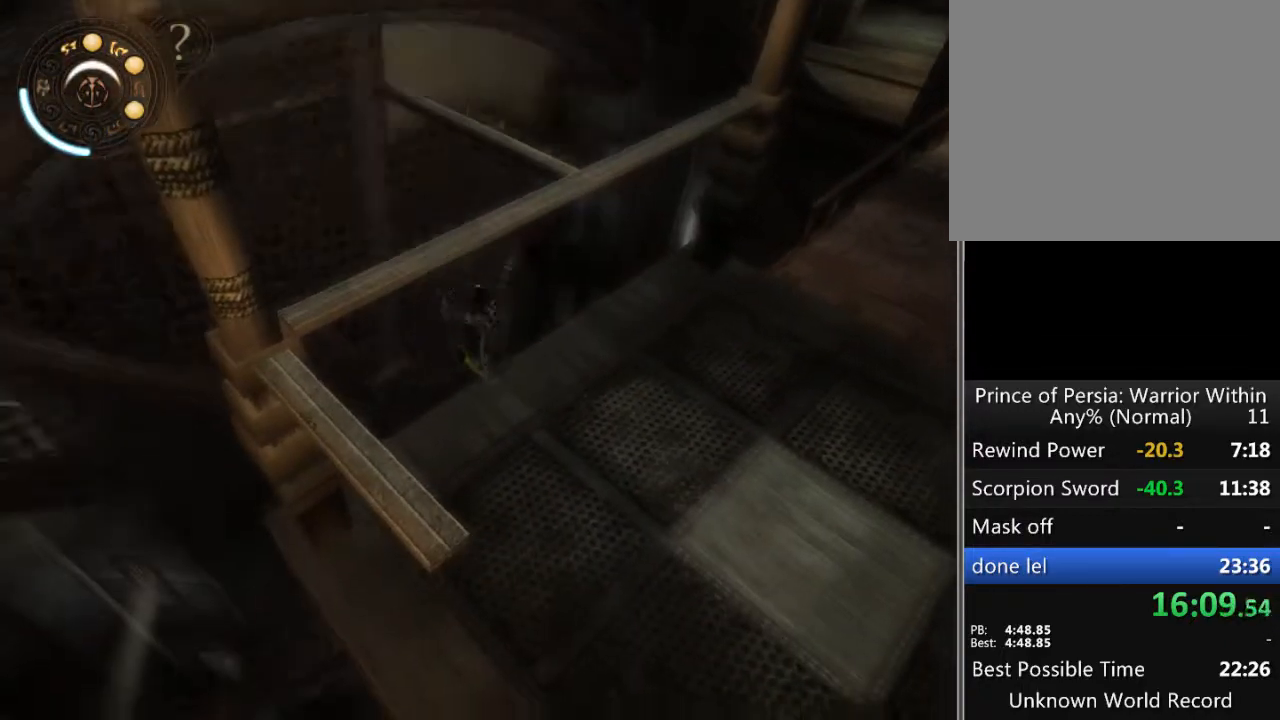
{"buttons": [], "left_stick": "down", "right_stick": "center", "events": [[67, "B", "up"], [200, "left_stick", "down"]]}